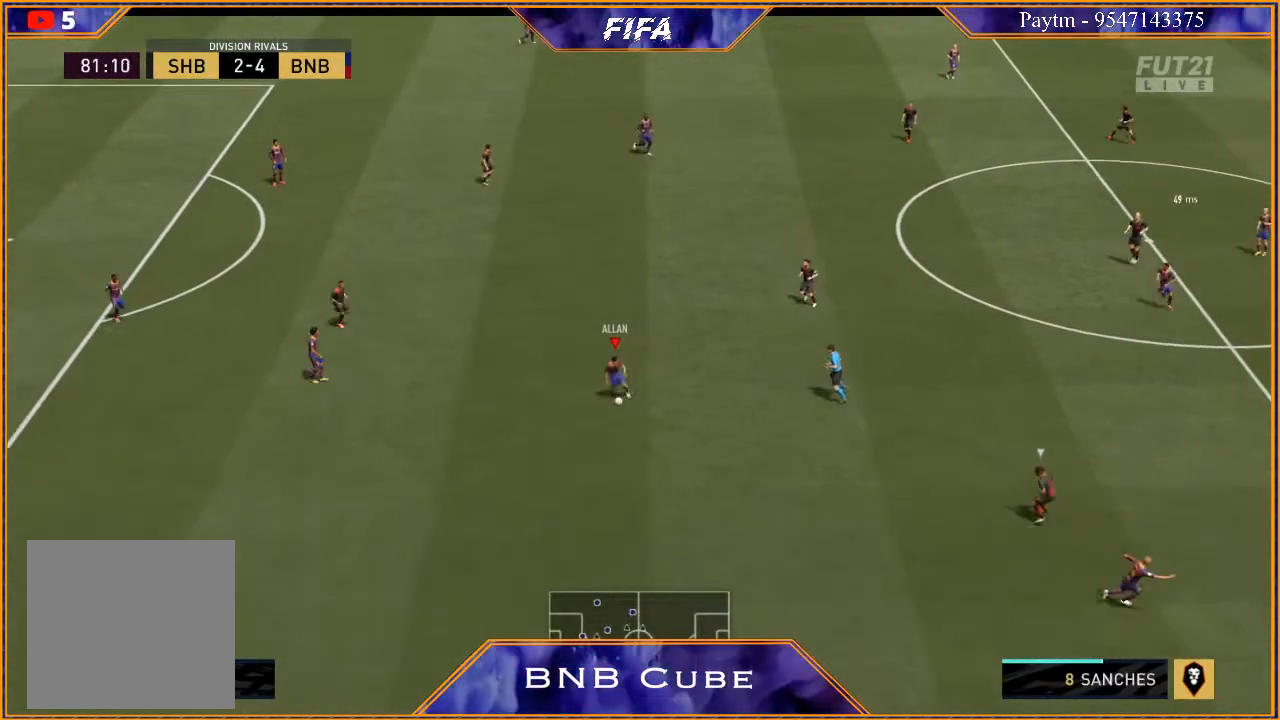
Gameplay with a controller (Xbox layout); each line is a JSON object with the inputs held at the frame after it. "events" lists button and stick changes between this image and that frame as [ms after this image, input, new state], when the widget could be followed in between.
{"buttons": ["R2"], "left_stick": "center", "right_stick": "center", "events": [[100, "R2", "down"], [200, "left_stick", "right"], [467, "left_stick", "center"]]}
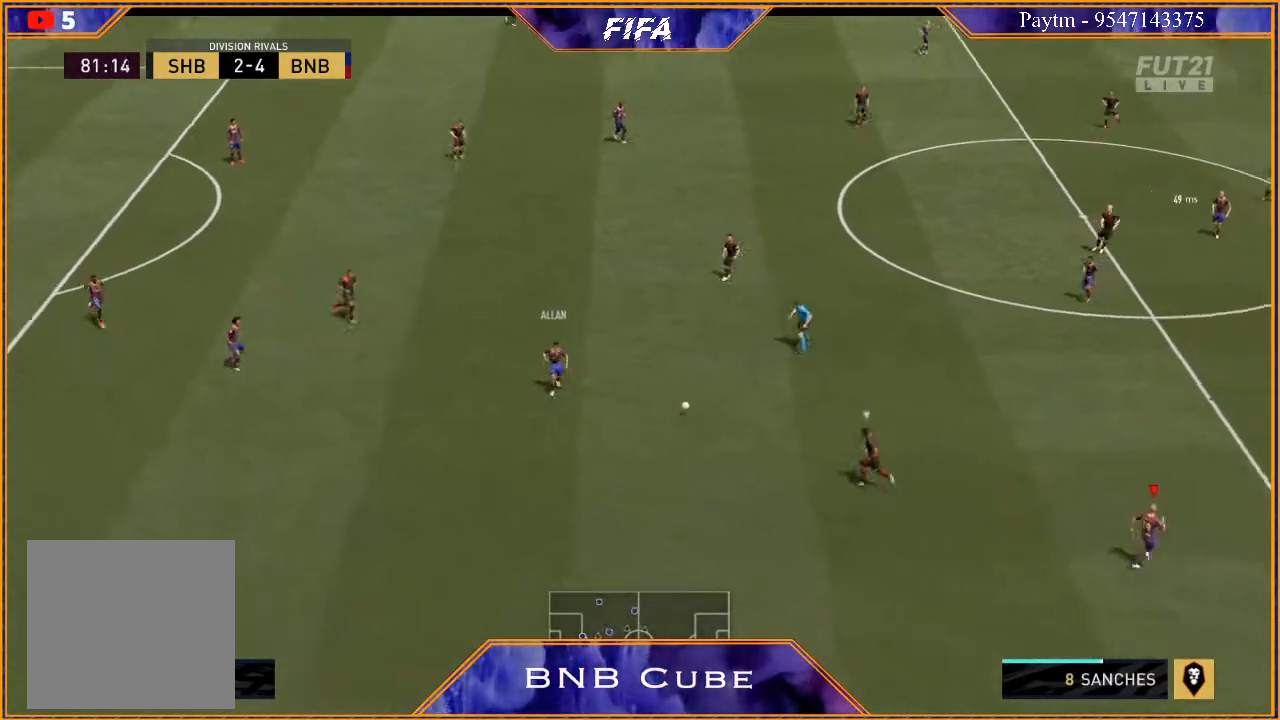
{"buttons": ["R2"], "left_stick": "center", "right_stick": "center", "events": [[100, "left_stick", "down"], [367, "left_stick", "center"]]}
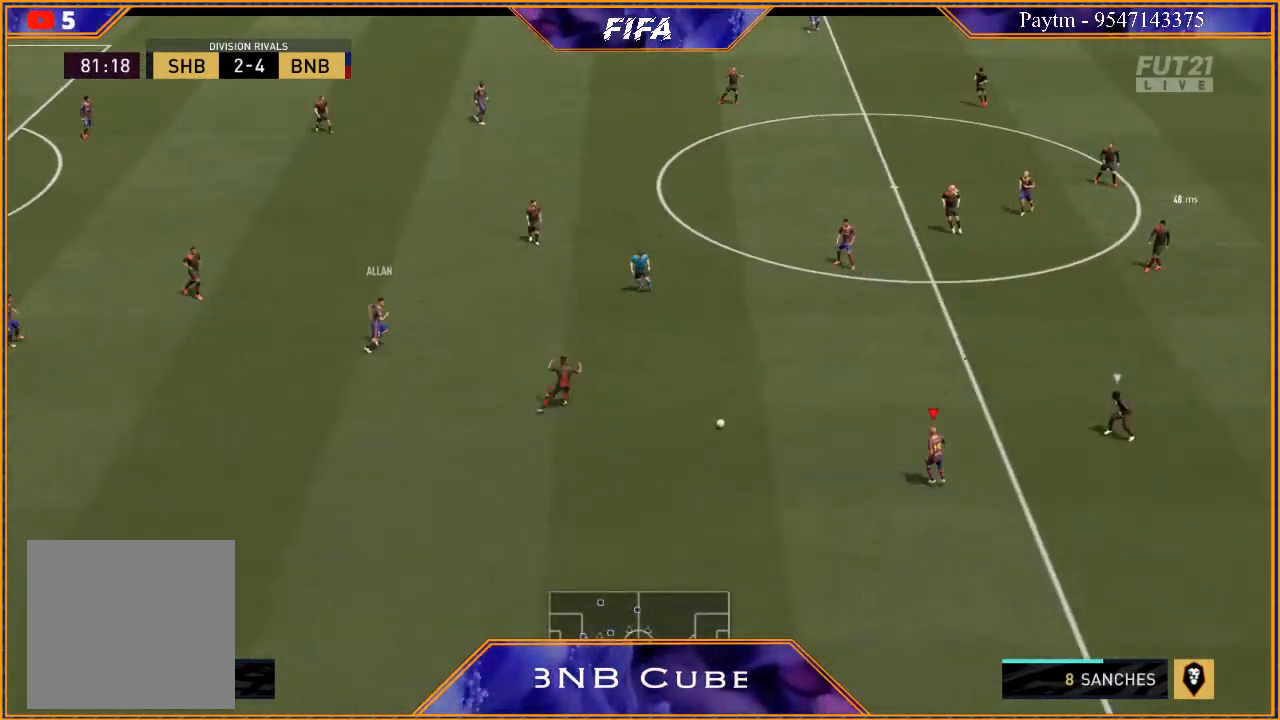
{"buttons": [], "left_stick": "center", "right_stick": "center", "events": [[33, "left_stick", "up"], [67, "R2", "up"], [133, "A", "down"], [200, "A", "up"], [433, "left_stick", "center"]]}
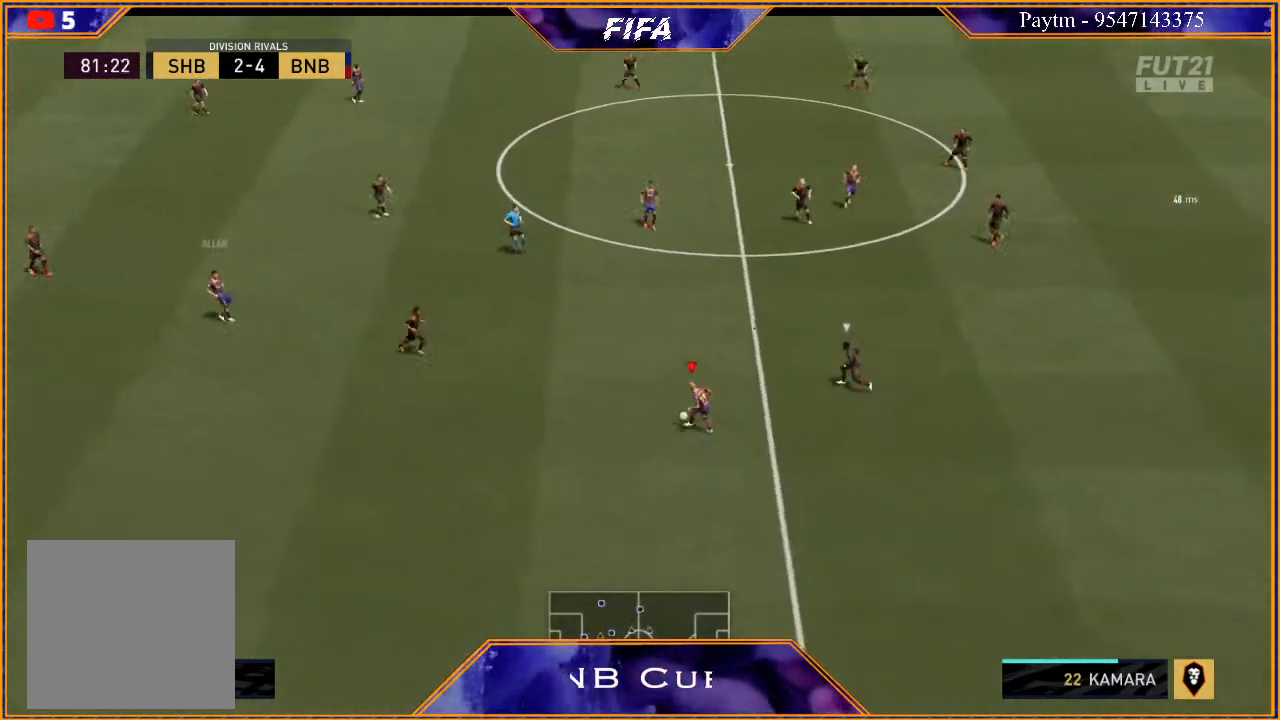
{"buttons": [], "left_stick": "down", "right_stick": "center", "events": [[67, "left_stick", "down"]]}
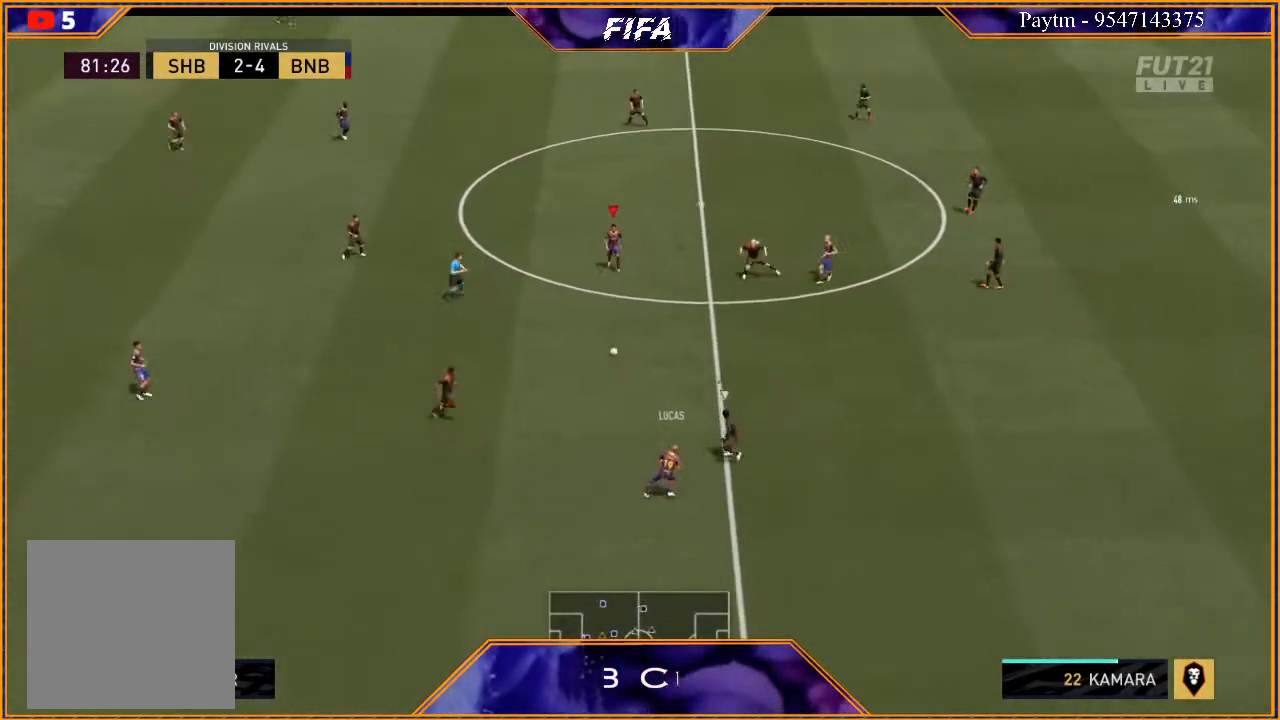
{"buttons": [], "left_stick": "down", "right_stick": "center", "events": [[333, "Y", "down"], [500, "Y", "up"]]}
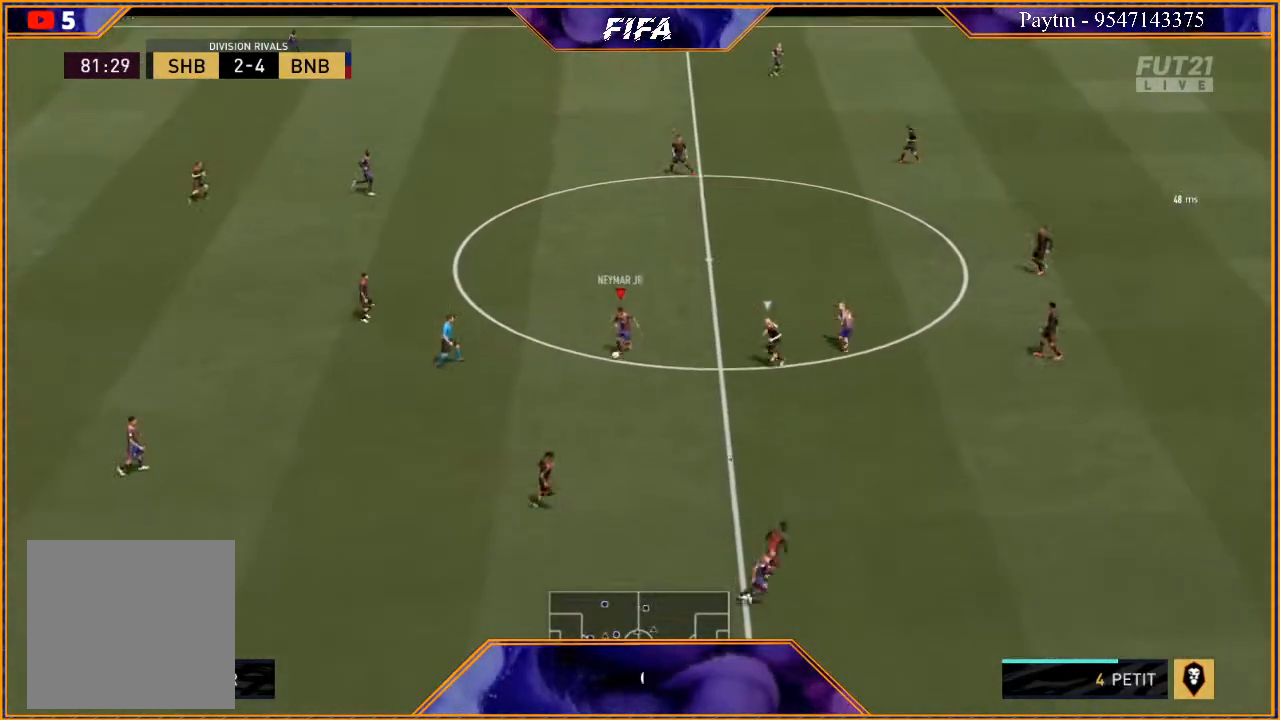
{"buttons": ["R2"], "left_stick": "right", "right_stick": "center", "events": [[33, "left_stick", "down-right"], [100, "R2", "down"], [333, "left_stick", "right"]]}
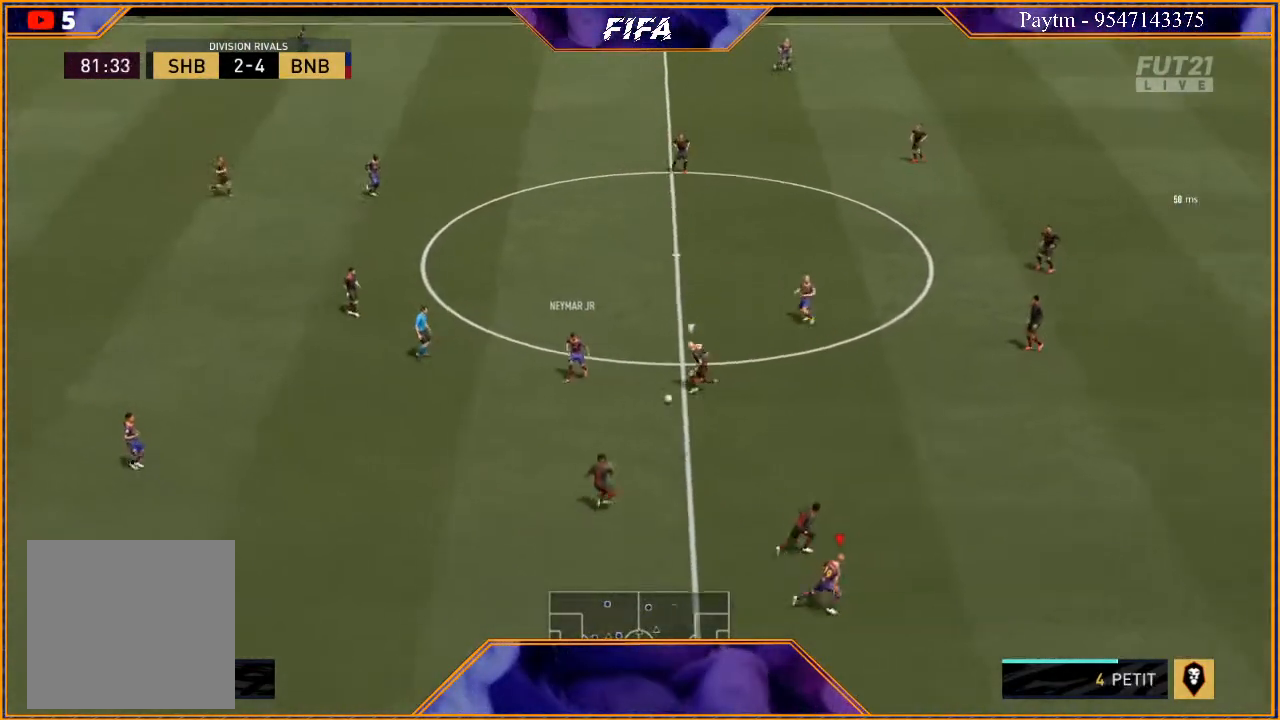
{"buttons": ["R2"], "left_stick": "right", "right_stick": "center", "events": []}
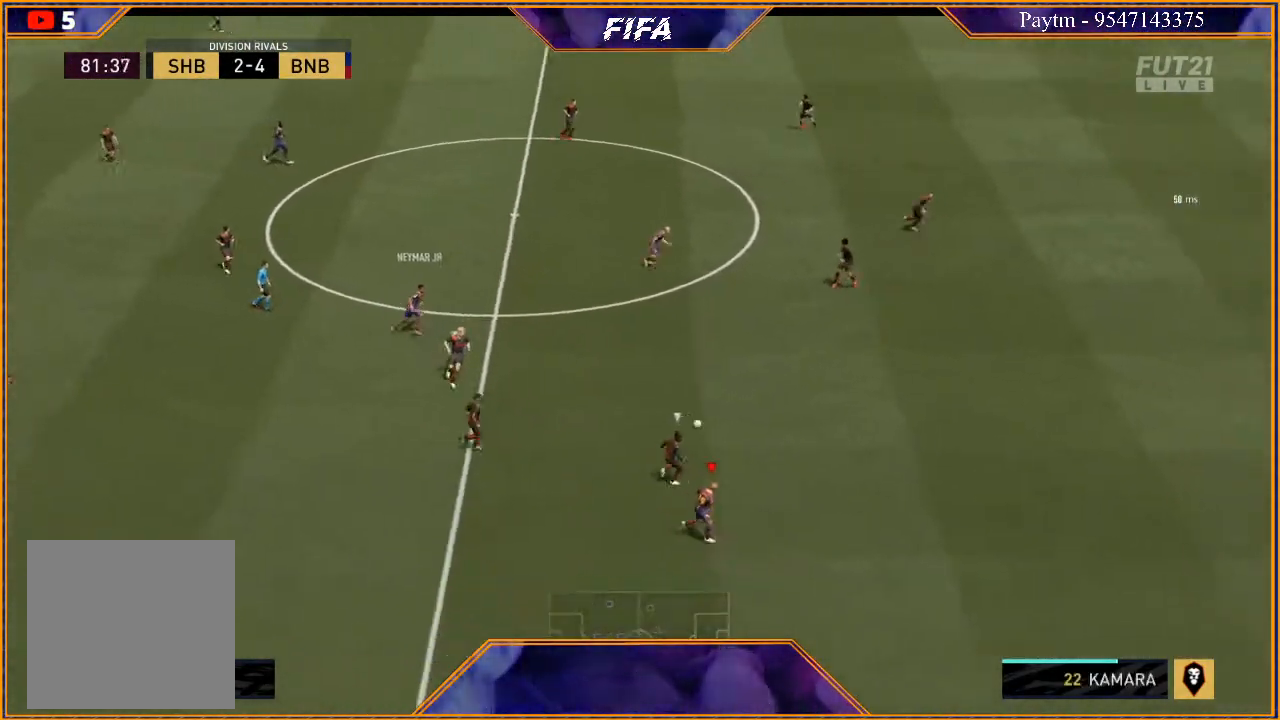
{"buttons": ["R2"], "left_stick": "right", "right_stick": "center", "events": []}
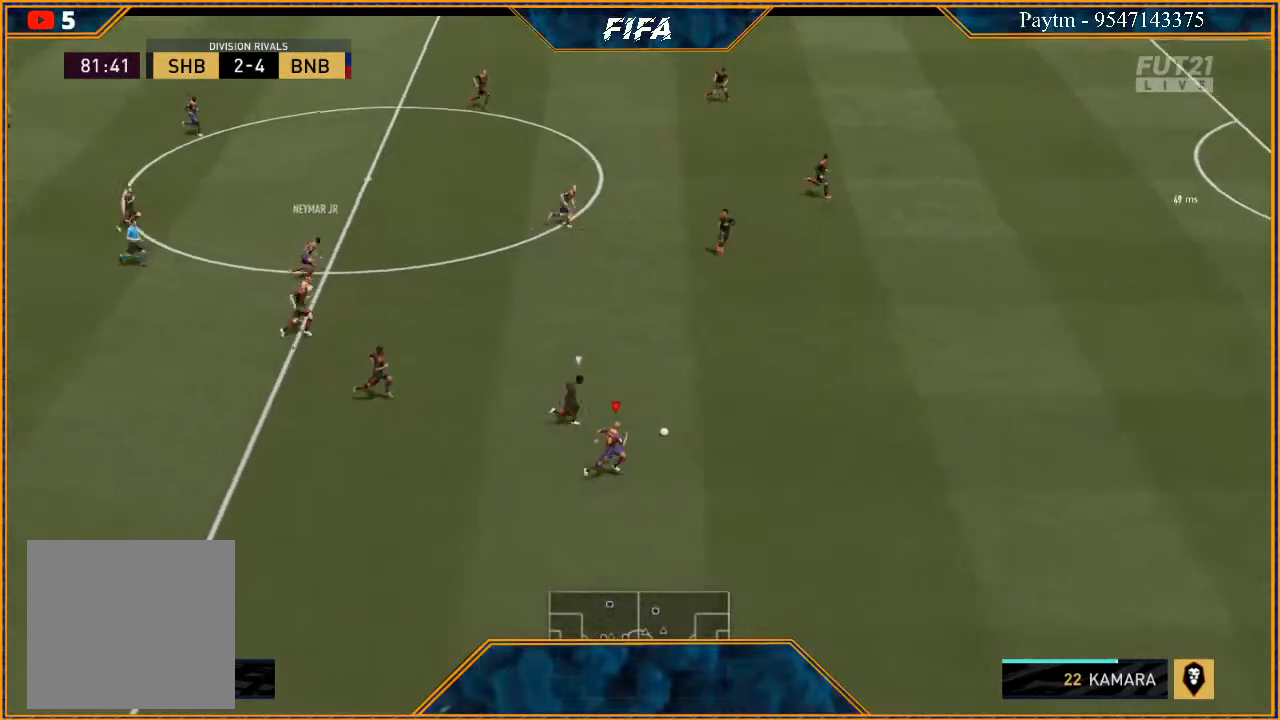
{"buttons": ["R2"], "left_stick": "right", "right_stick": "center", "events": []}
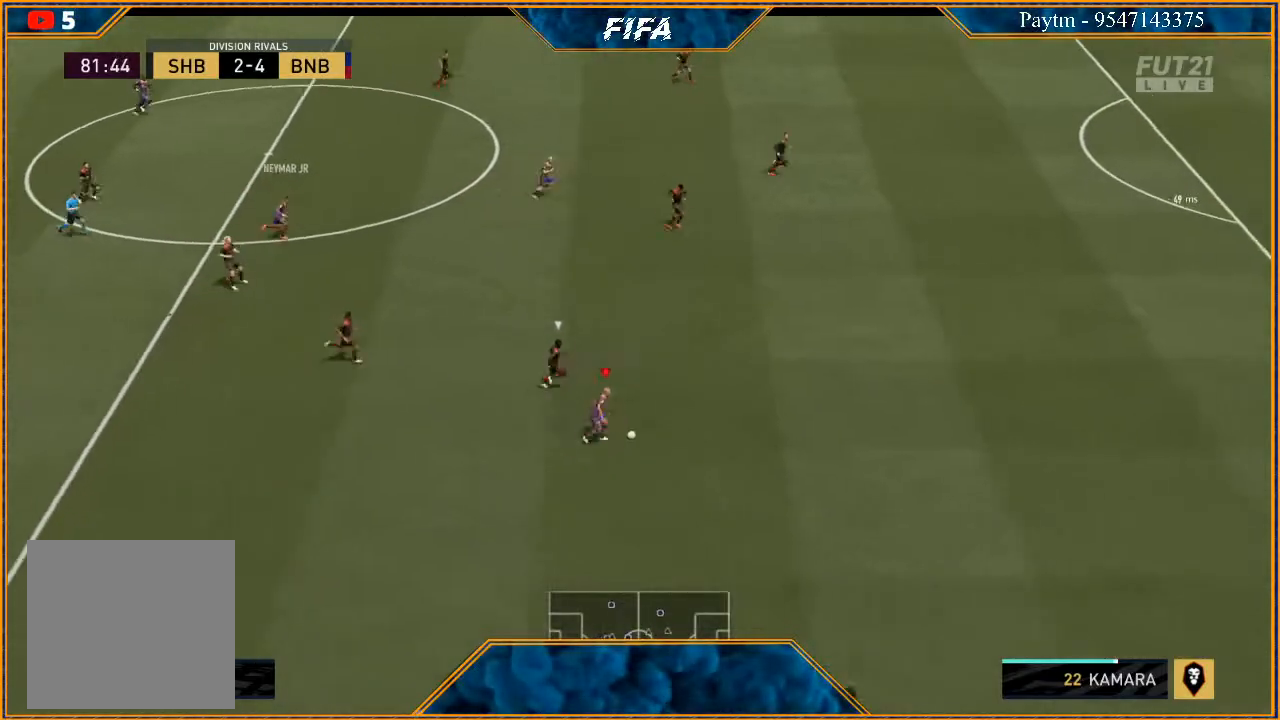
{"buttons": ["R2"], "left_stick": "right", "right_stick": "center", "events": []}
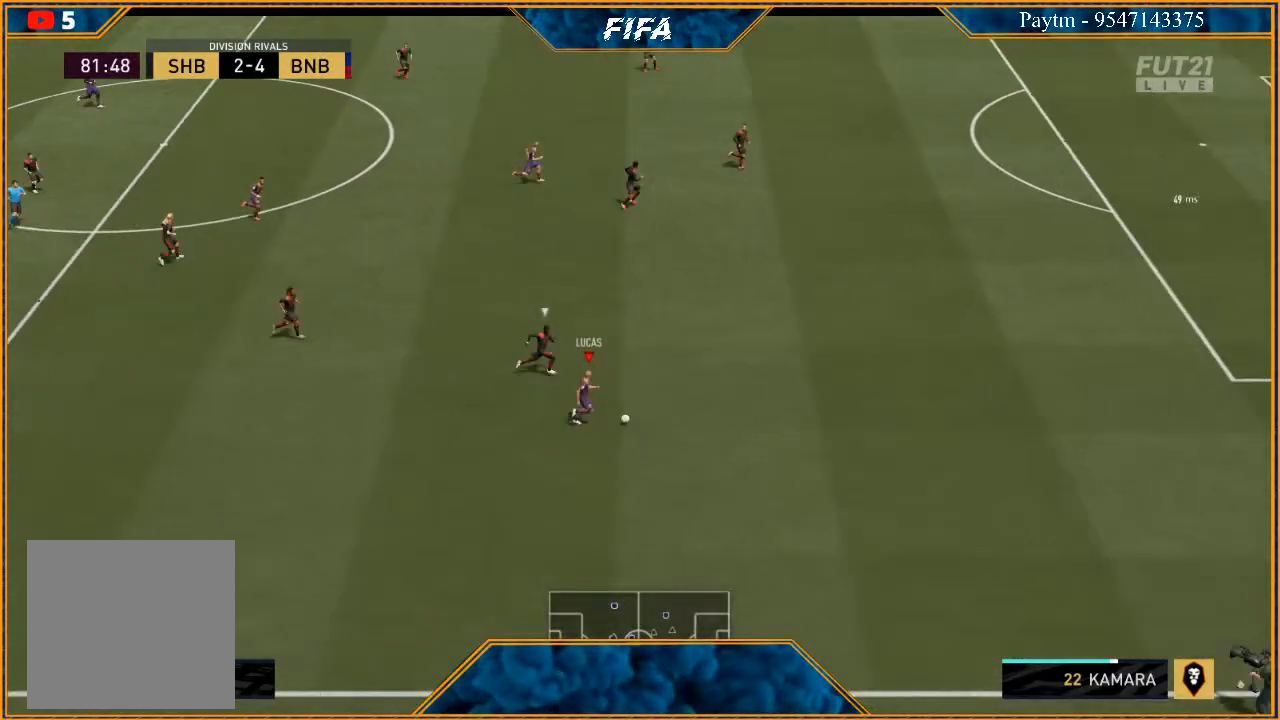
{"buttons": [], "left_stick": "center", "right_stick": "center", "events": [[200, "X", "down"], [233, "left_stick", "center"], [267, "R2", "up"], [267, "X", "up"], [333, "A", "down"], [400, "A", "up"]]}
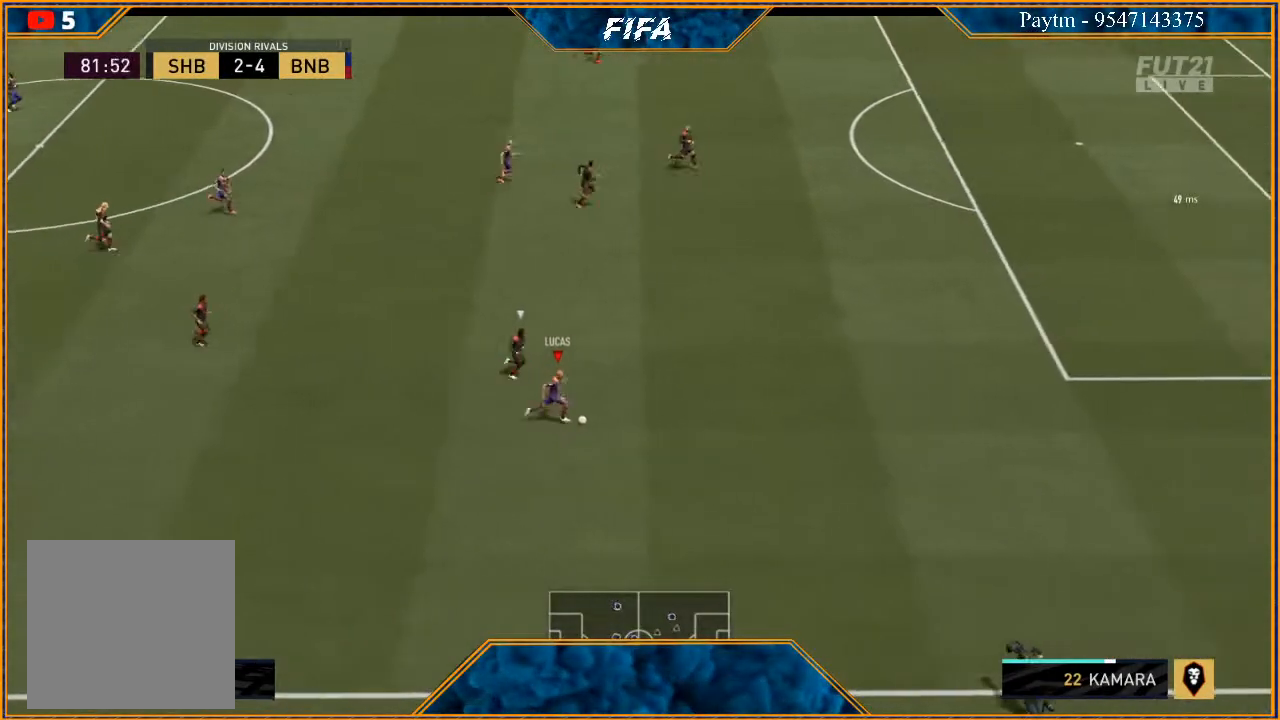
{"buttons": ["L1"], "left_stick": "center", "right_stick": "up-left", "events": [[100, "L1", "down"], [200, "right_stick", "up-left"]]}
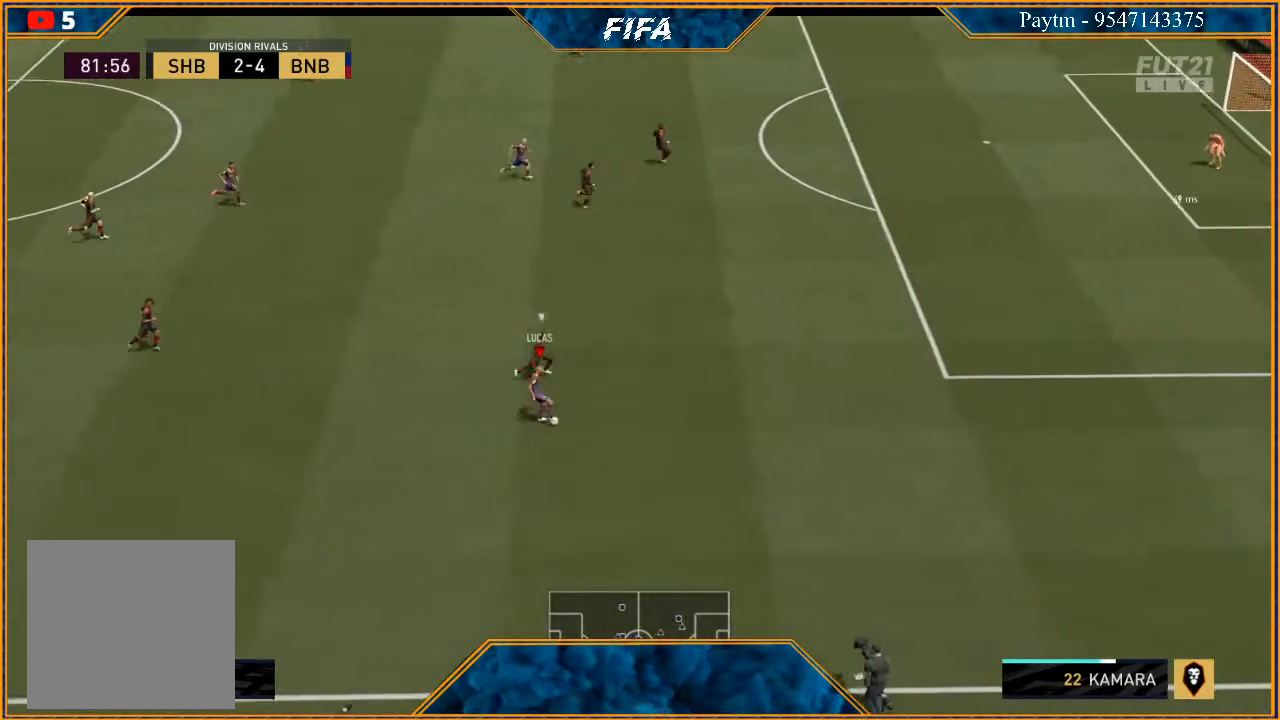
{"buttons": ["A"], "left_stick": "up", "right_stick": "center", "events": [[333, "L1", "up"], [333, "right_stick", "center"], [433, "left_stick", "up"], [467, "A", "down"]]}
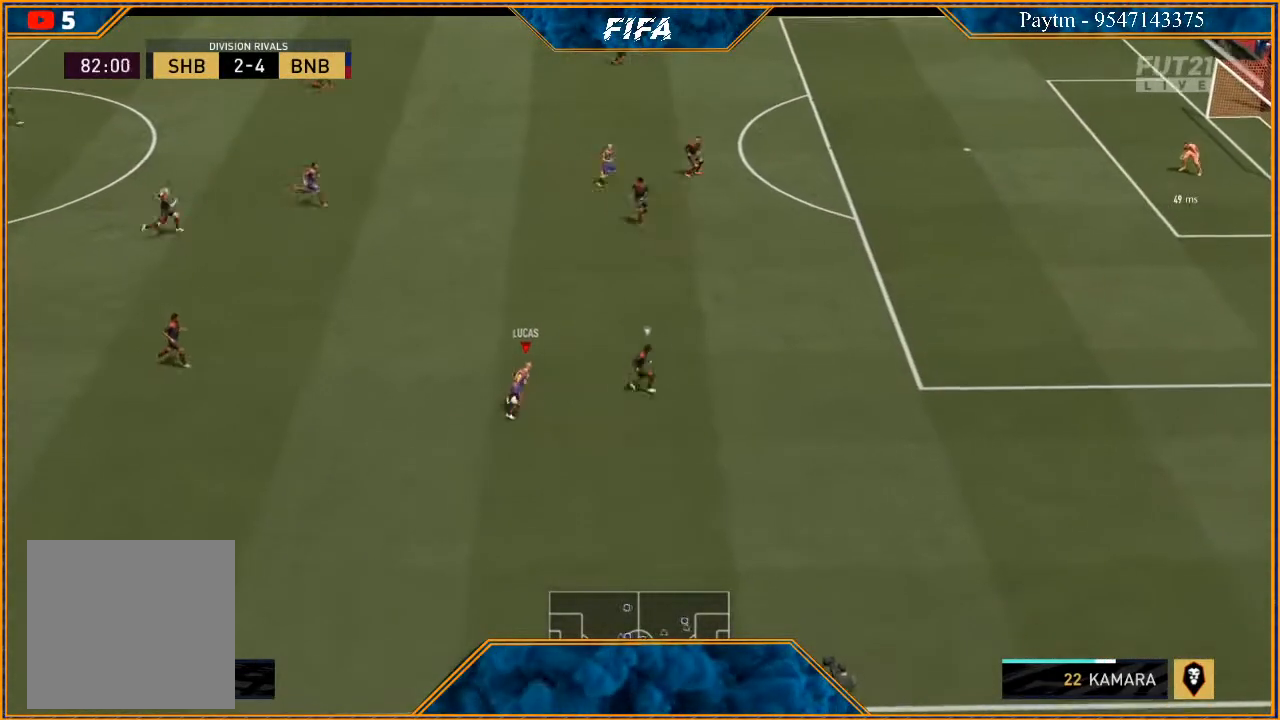
{"buttons": ["R2"], "left_stick": "up", "right_stick": "center", "events": [[33, "A", "up"], [167, "R2", "down"]]}
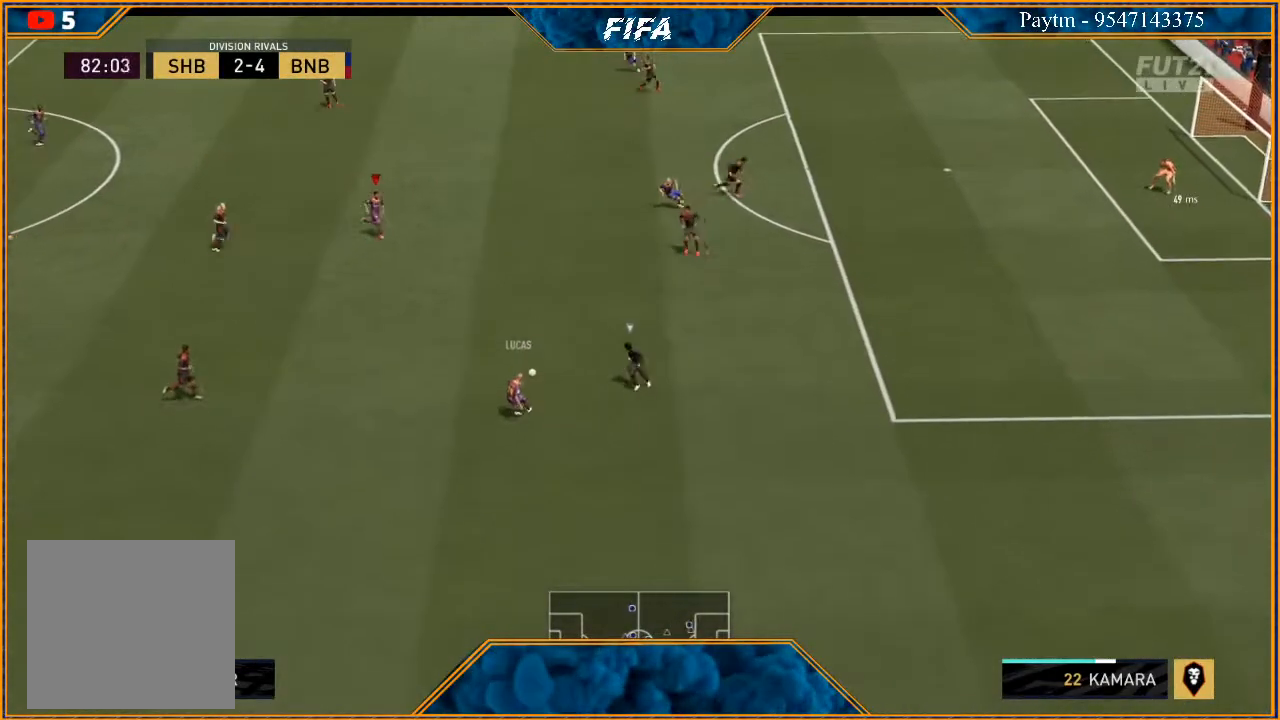
{"buttons": [], "left_stick": "right", "right_stick": "center", "events": [[100, "left_stick", "center"], [200, "left_stick", "down-right"], [400, "left_stick", "right"], [433, "R2", "up"]]}
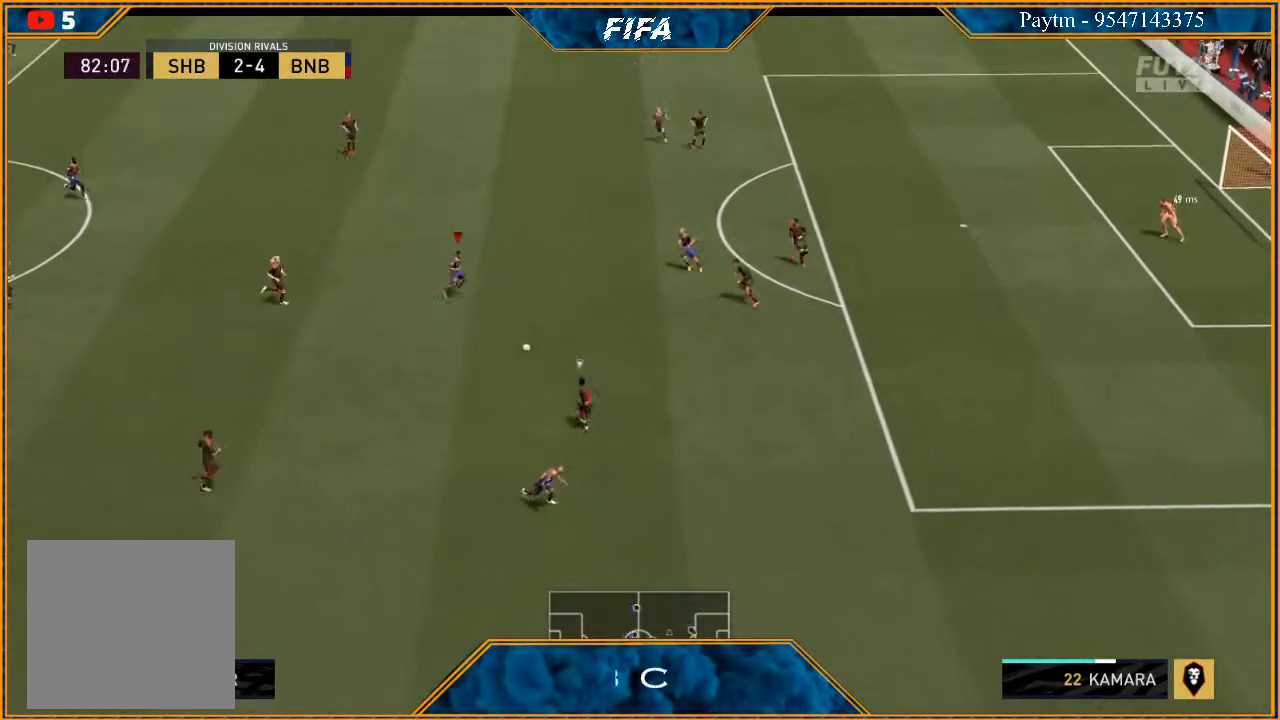
{"buttons": [], "left_stick": "right", "right_stick": "left", "events": [[400, "right_stick", "left"]]}
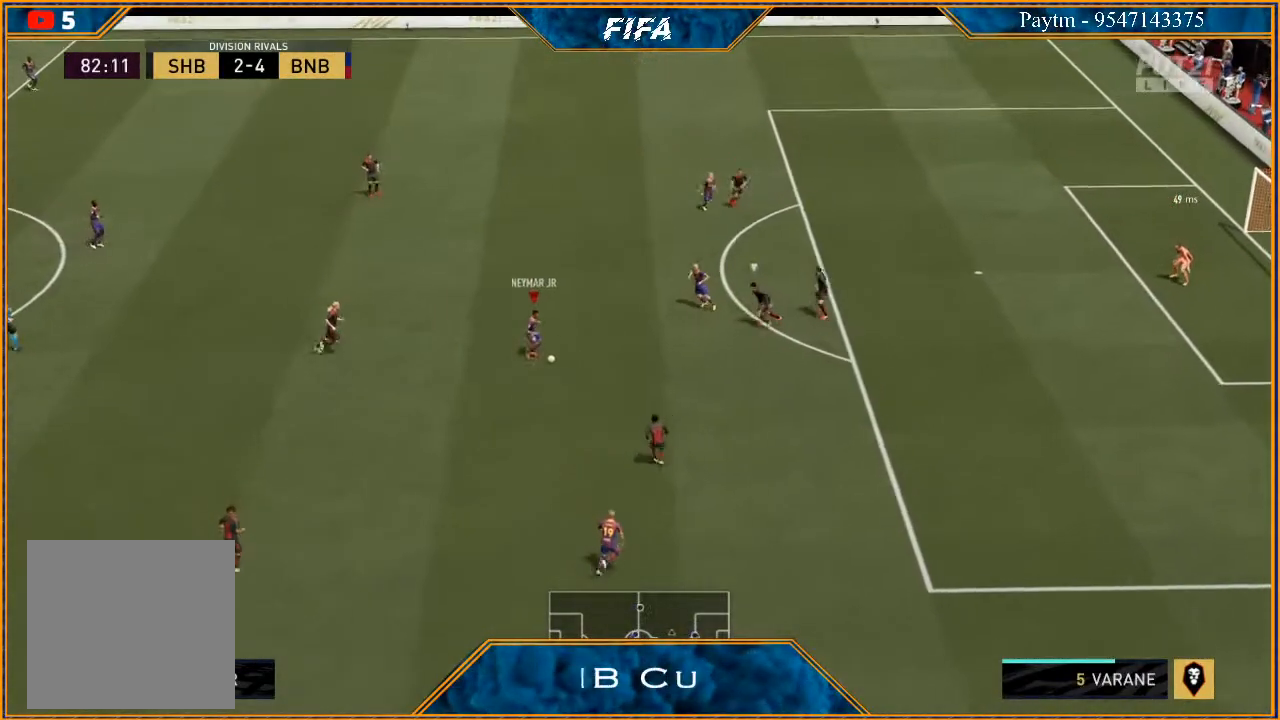
{"buttons": [], "left_stick": "down-right", "right_stick": "center", "events": [[33, "right_stick", "down"], [100, "left_stick", "down-right"], [100, "right_stick", "right"], [233, "right_stick", "center"]]}
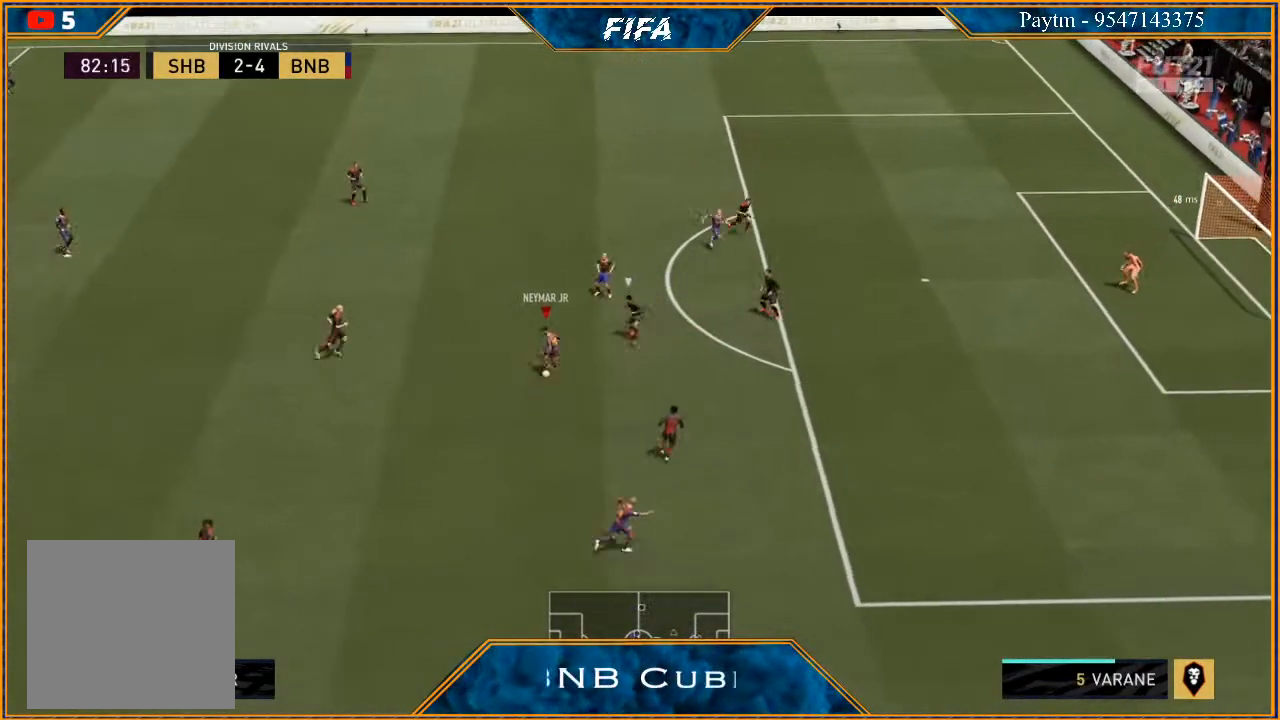
{"buttons": [], "left_stick": "left", "right_stick": "center", "events": [[200, "left_stick", "down-left"], [300, "left_stick", "left"]]}
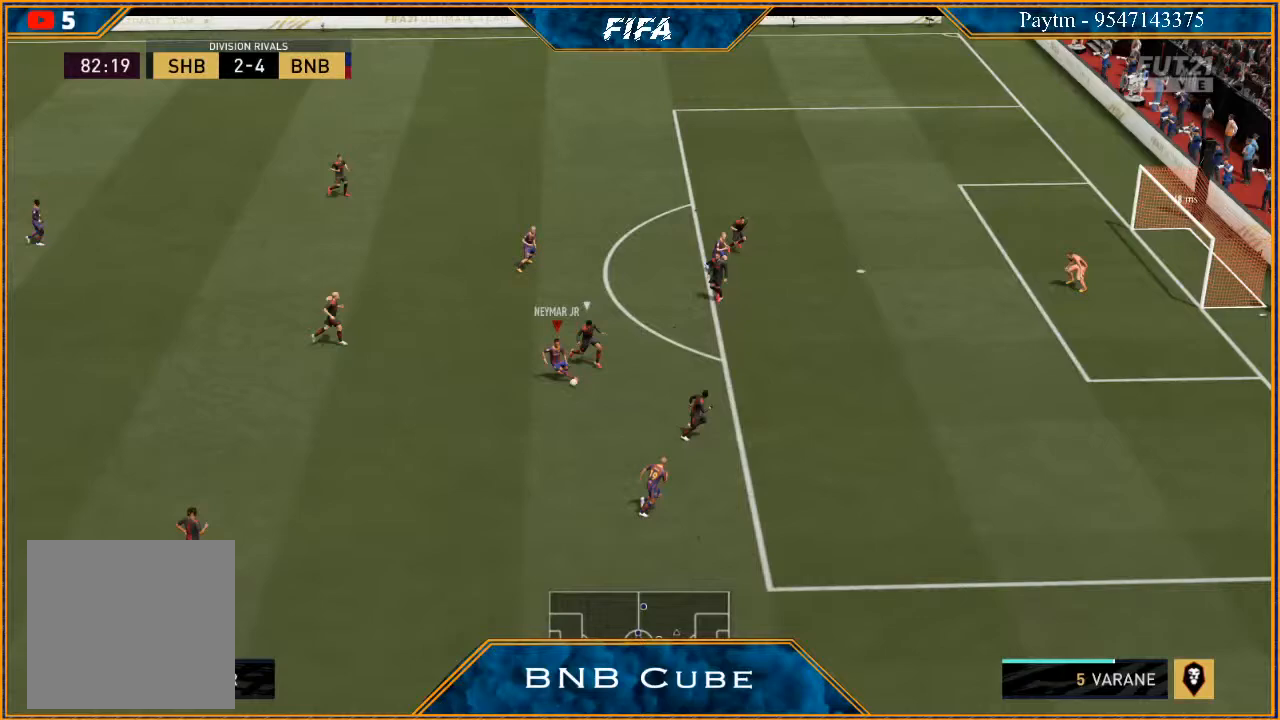
{"buttons": [], "left_stick": "up-left", "right_stick": "center", "events": [[233, "left_stick", "up-left"]]}
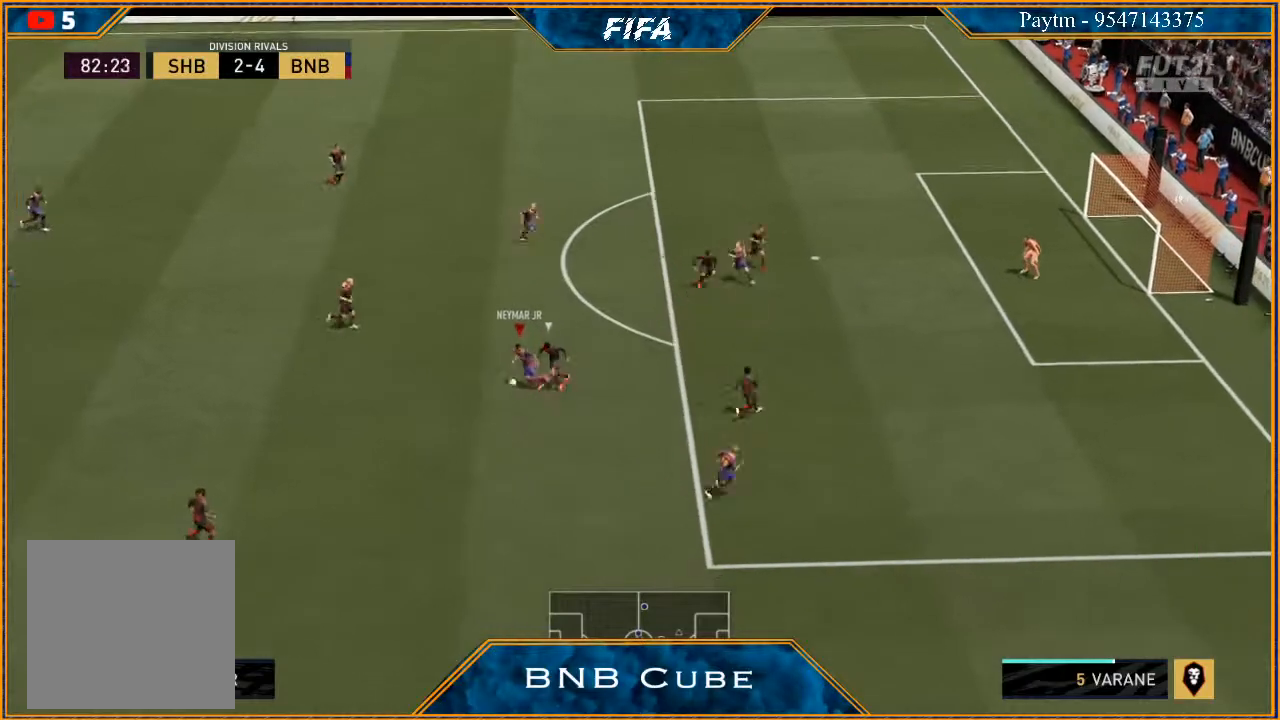
{"buttons": [], "left_stick": "up", "right_stick": "center", "events": [[67, "X", "down"], [67, "left_stick", "up"], [133, "X", "up"], [200, "A", "down"], [267, "A", "up"]]}
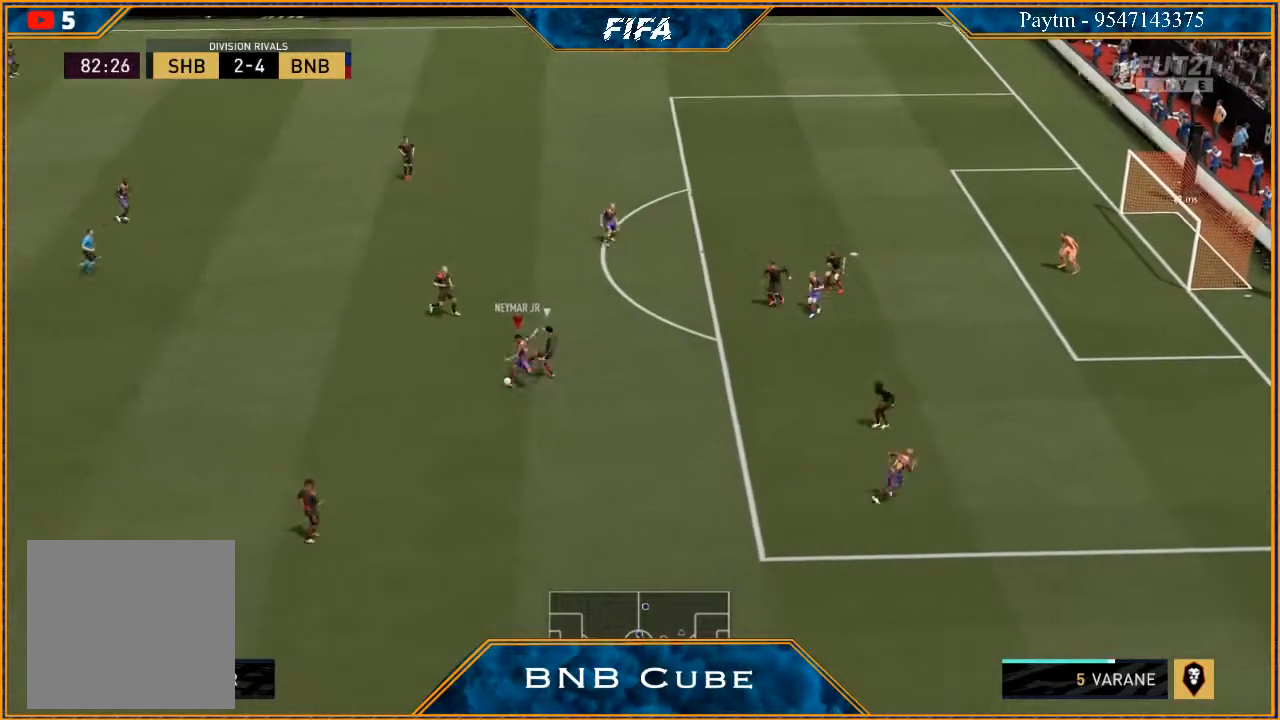
{"buttons": ["R2"], "left_stick": "up", "right_stick": "center", "events": [[67, "A", "down"], [100, "A", "up"], [267, "R2", "down"]]}
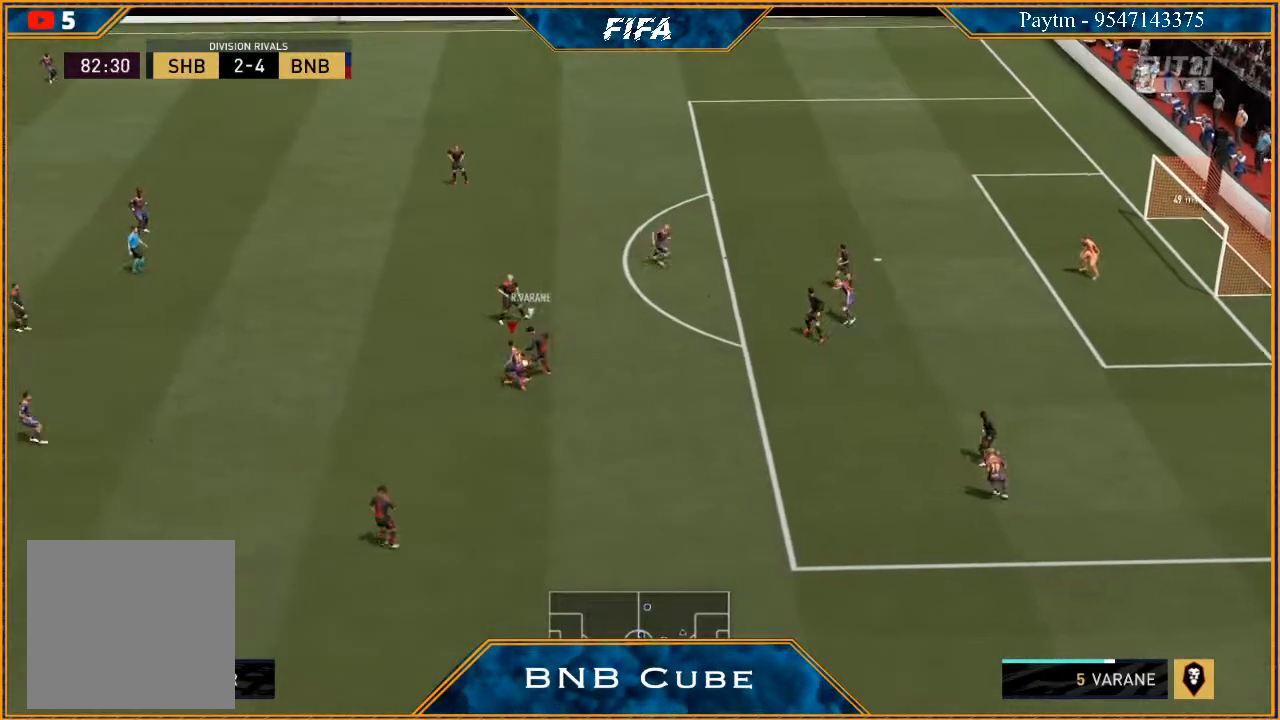
{"buttons": ["R2"], "left_stick": "up", "right_stick": "center", "events": []}
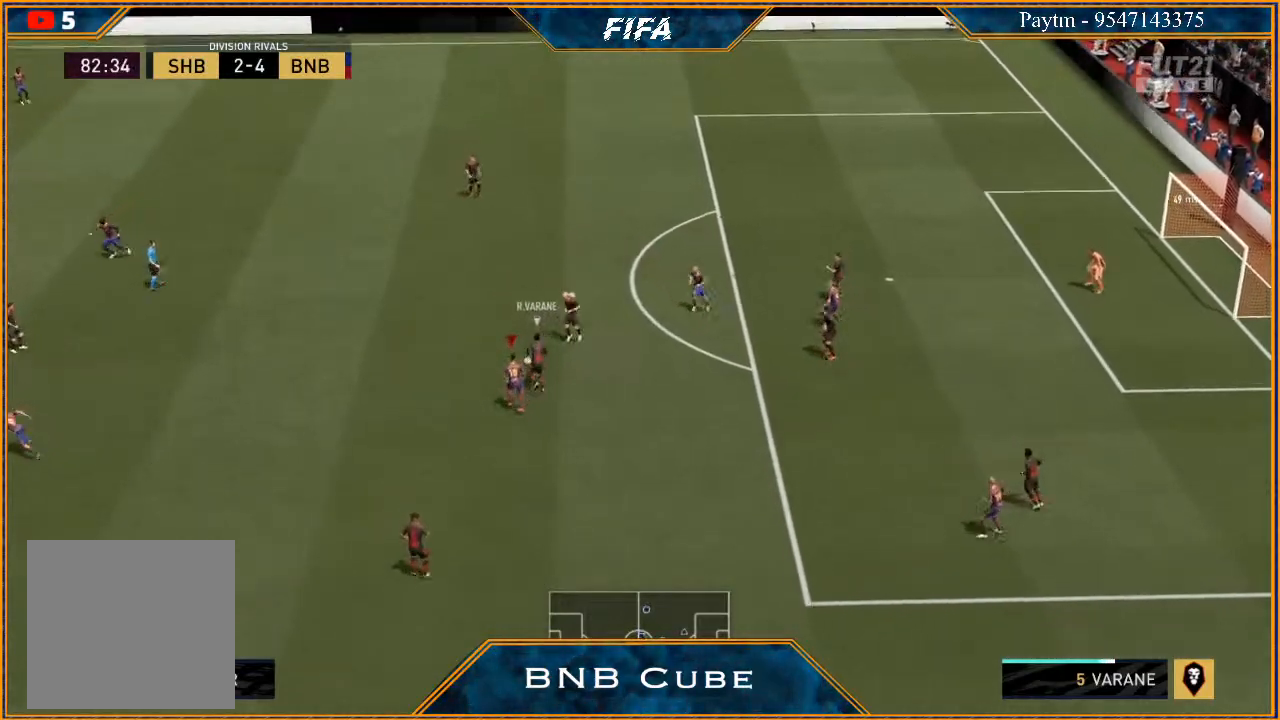
{"buttons": ["L1", "R2"], "left_stick": "up-left", "right_stick": "center", "events": [[367, "left_stick", "up-left"], [500, "L1", "down"]]}
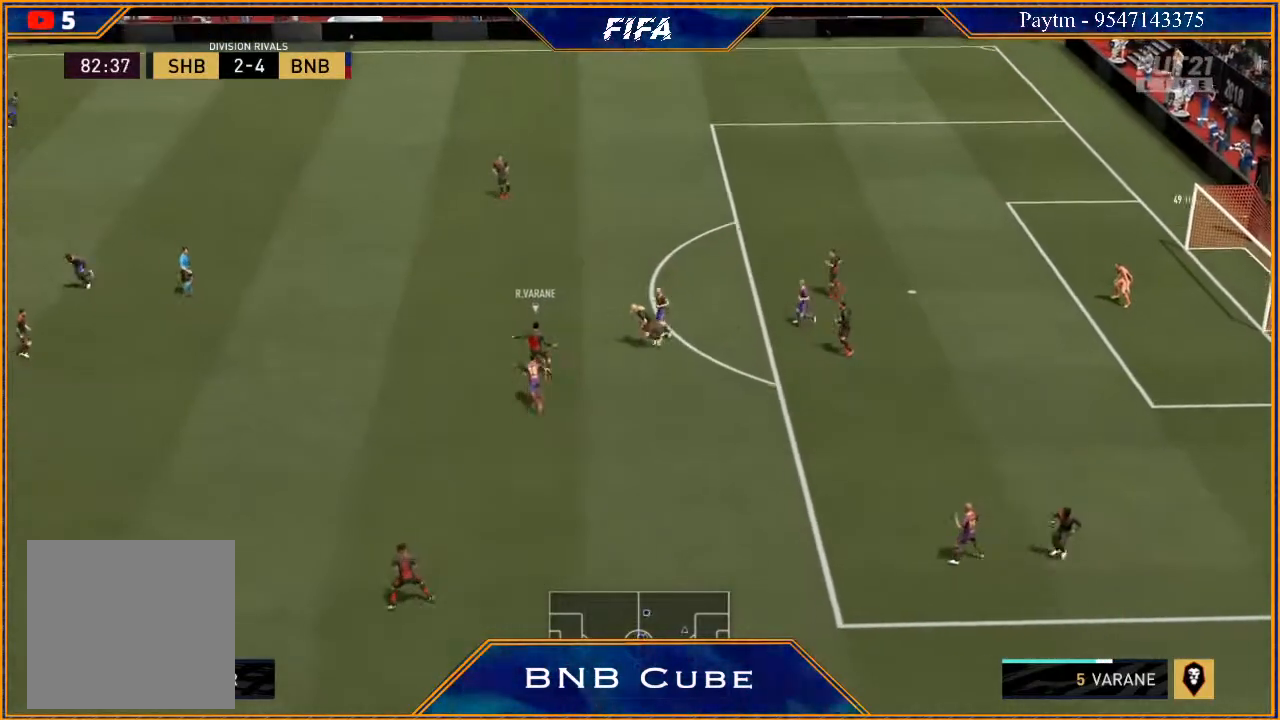
{"buttons": ["R2"], "left_stick": "up-right", "right_stick": "center", "events": [[33, "left_stick", "up"], [167, "left_stick", "up-right"], [200, "L1", "up"]]}
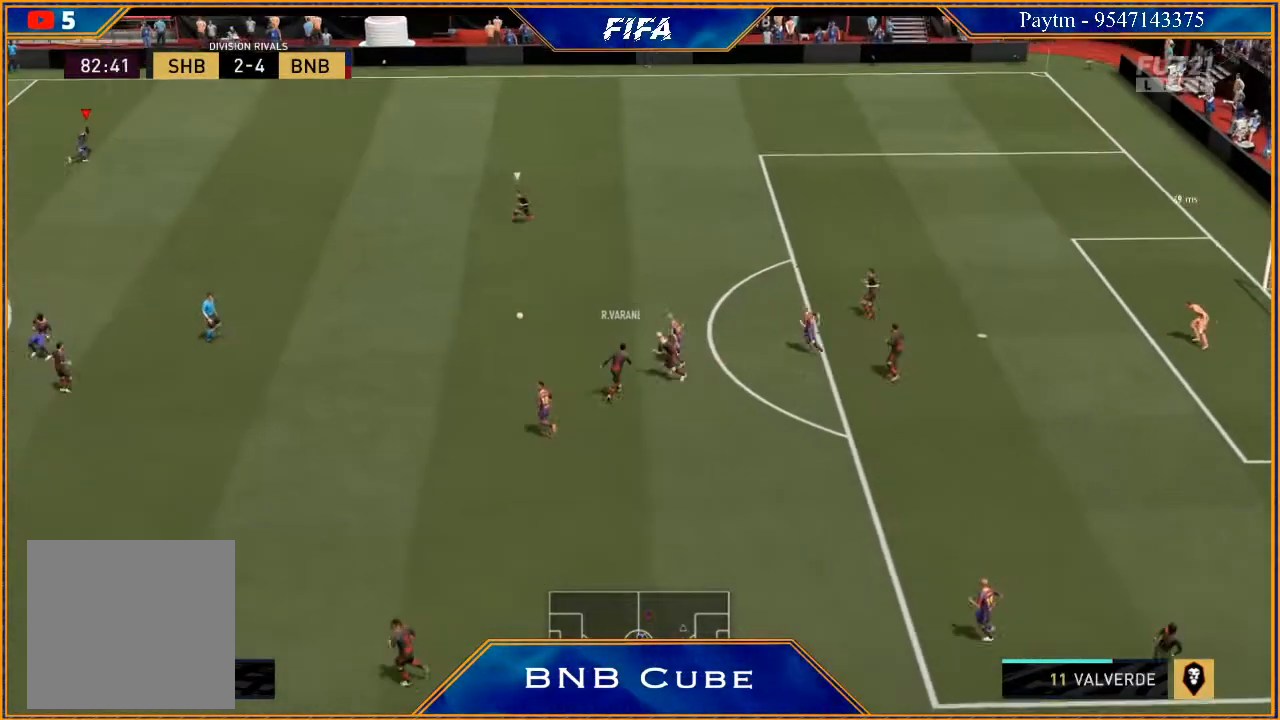
{"buttons": ["R2"], "left_stick": "down", "right_stick": "center", "events": [[167, "left_stick", "right"], [300, "left_stick", "down-right"], [467, "left_stick", "down"]]}
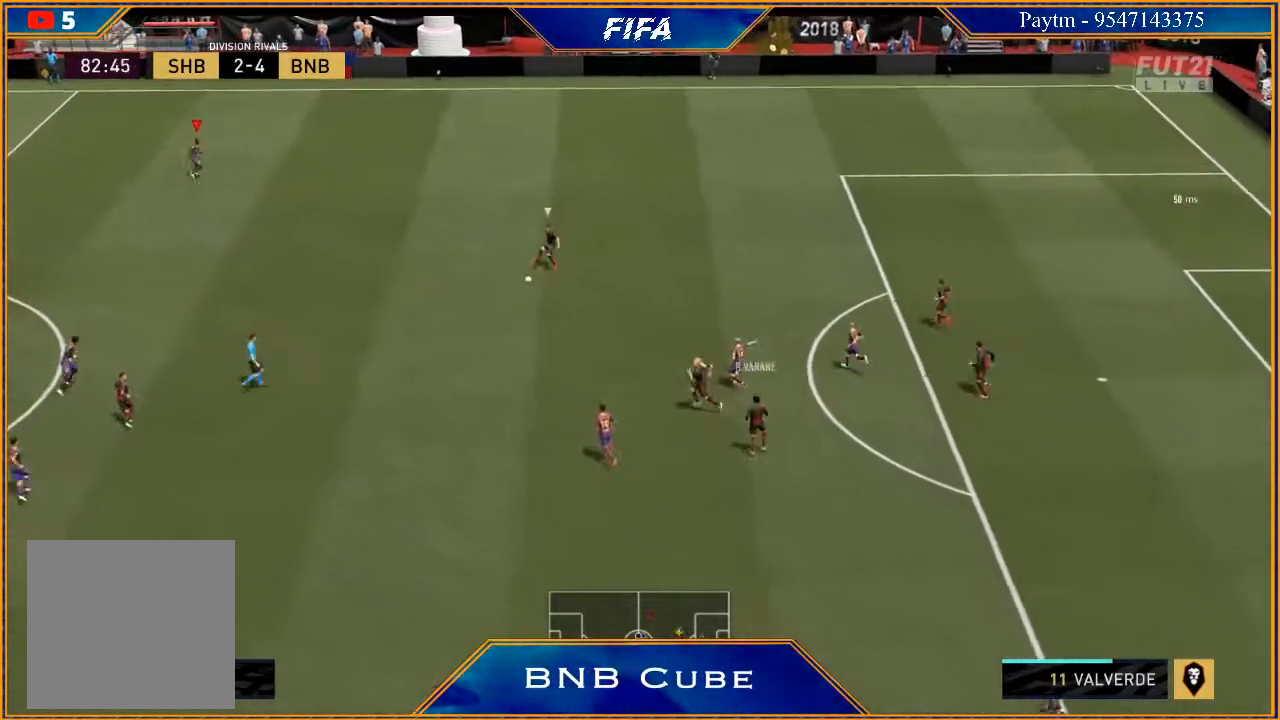
{"buttons": ["R2"], "left_stick": "down", "right_stick": "center", "events": [[133, "L2", "down"], [500, "L2", "up"]]}
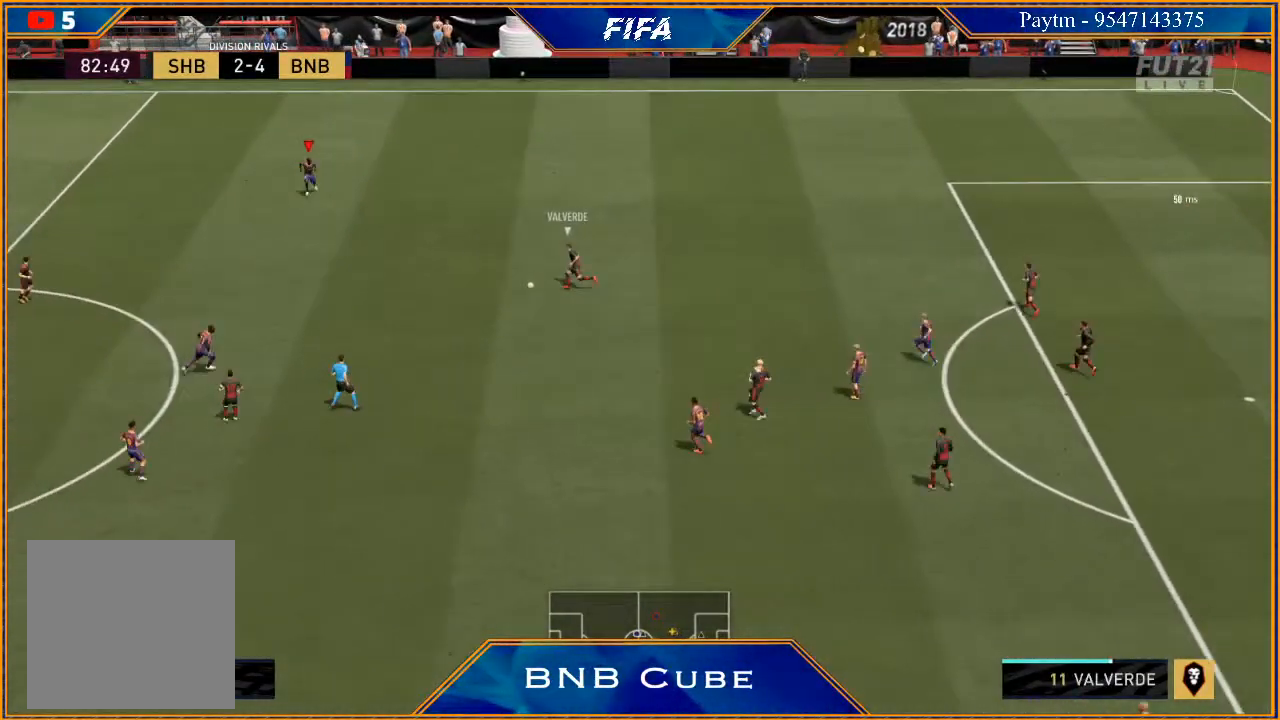
{"buttons": ["L2", "R2"], "left_stick": "up-left", "right_stick": "center", "events": [[67, "left_stick", "center"], [133, "L1", "down"], [133, "left_stick", "up-right"], [267, "left_stick", "up"], [333, "L1", "up"], [400, "left_stick", "up-left"], [500, "L2", "down"]]}
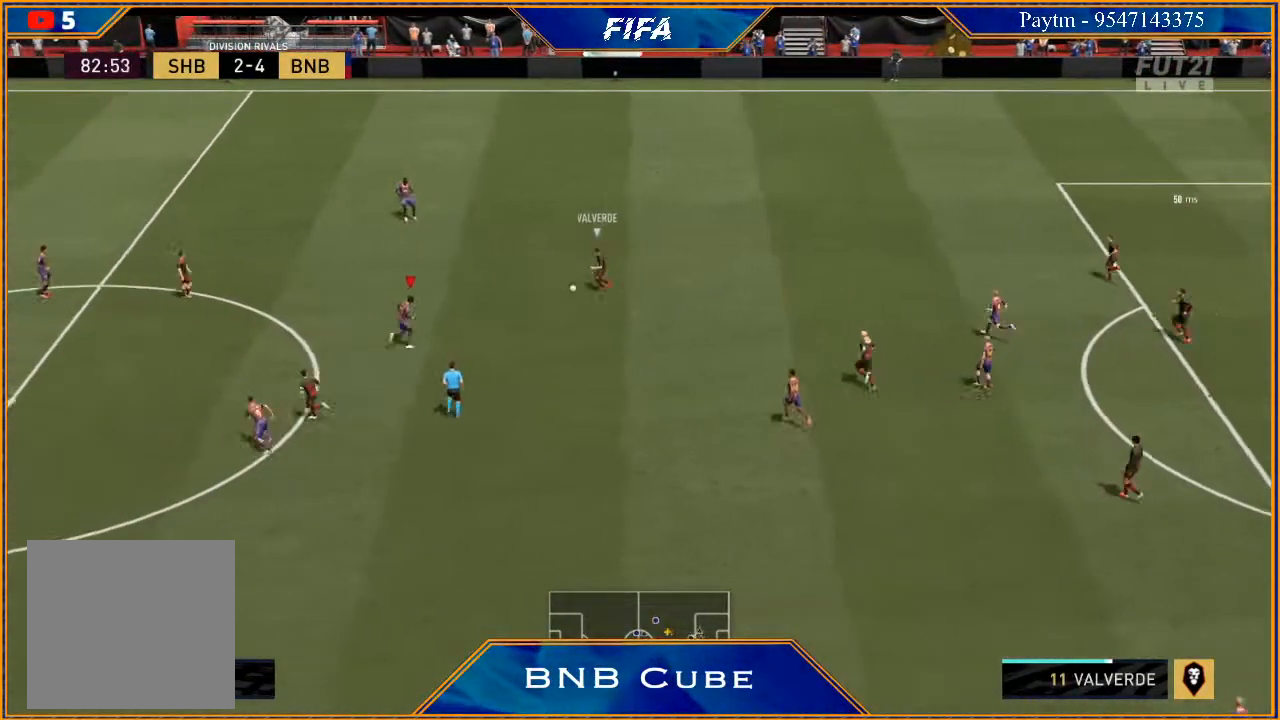
{"buttons": ["L2", "R2"], "left_stick": "left", "right_stick": "center", "events": [[267, "left_stick", "left"]]}
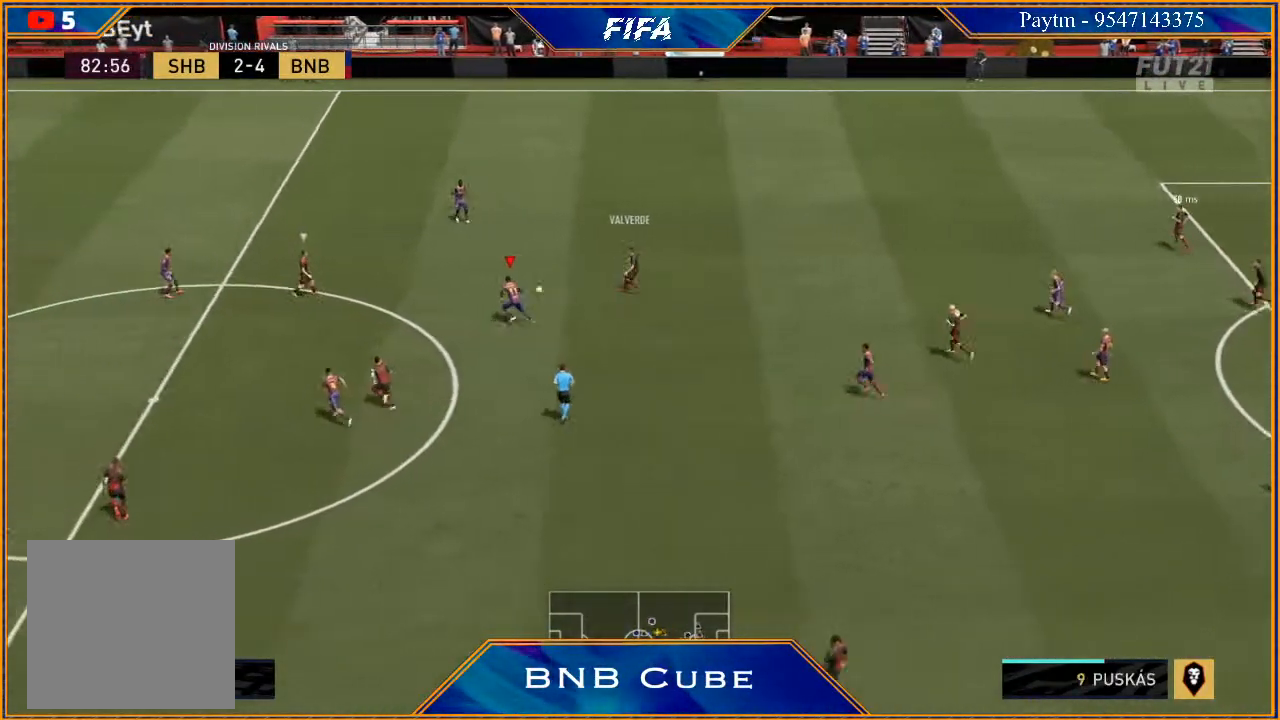
{"buttons": ["R2"], "left_stick": "left", "right_stick": "center", "events": [[500, "L2", "up"]]}
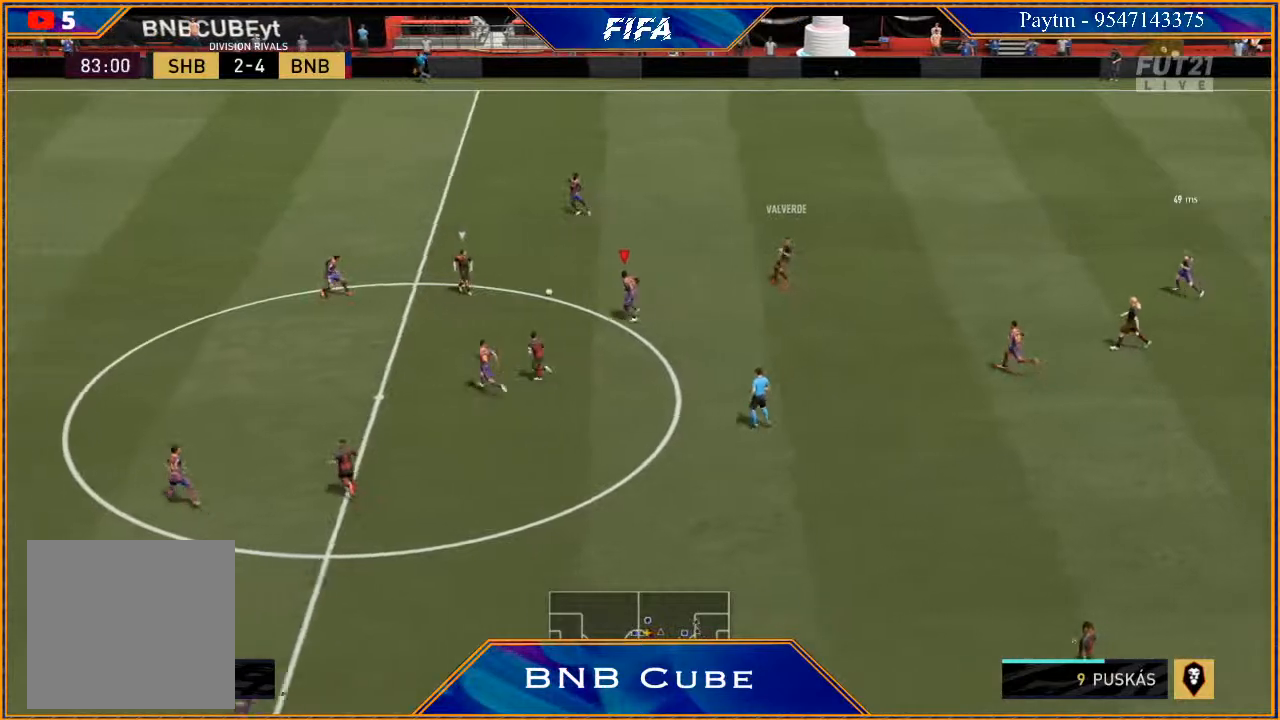
{"buttons": ["L1", "R2"], "left_stick": "left", "right_stick": "center", "events": [[400, "L1", "down"]]}